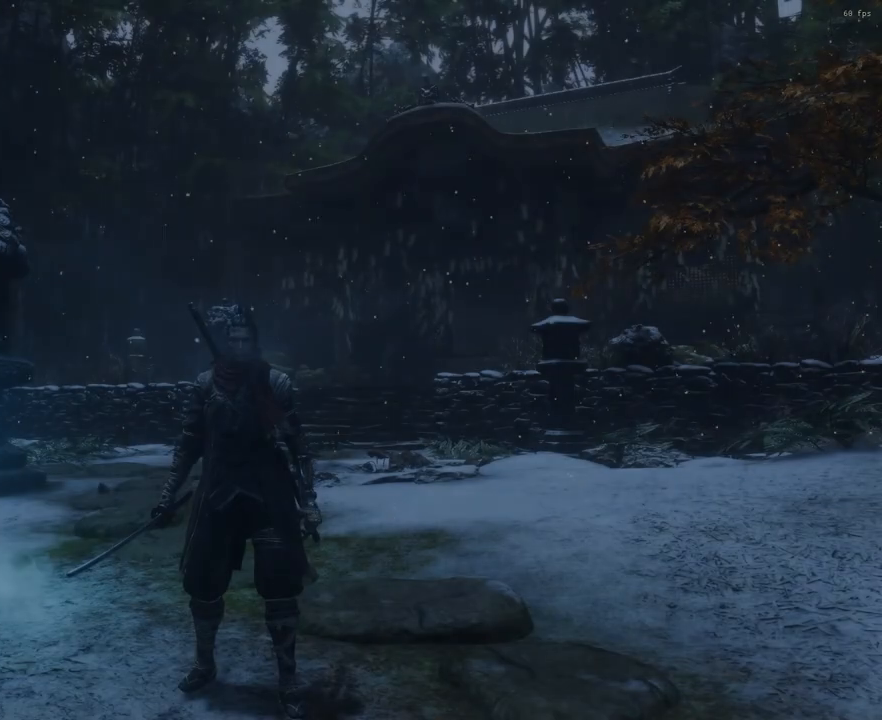
Gameplay with a controller (PlayStation layout); each line is a JSON object with the inputs held at the frame after it. "events" lists button and stick changes between this image and that frame as [ms after this image, input, new state], when the widget could be followed in between.
{"buttons": [], "left_stick": "center", "right_stick": "center", "events": []}
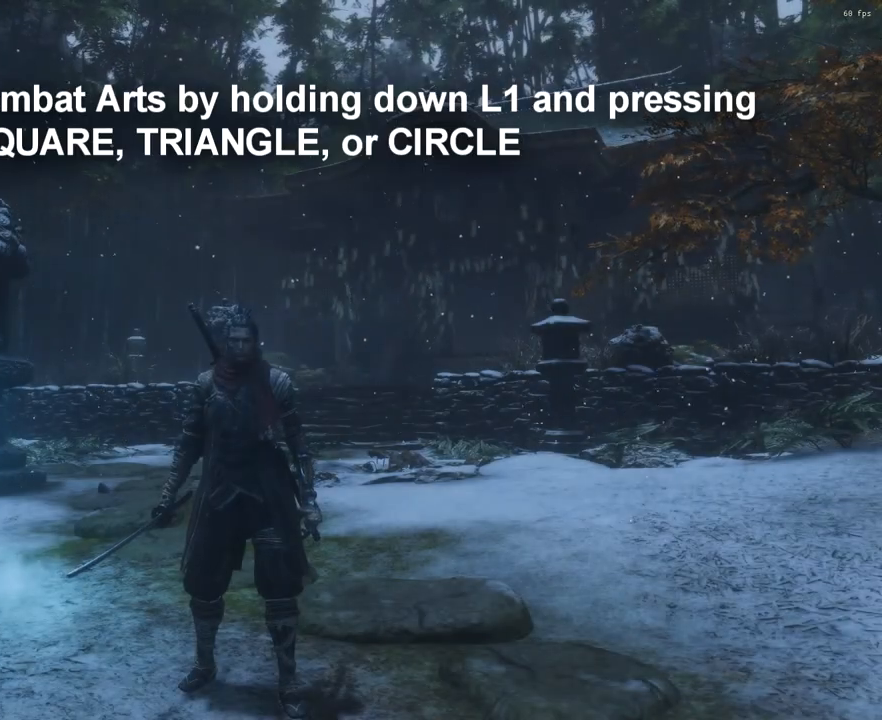
{"buttons": [], "left_stick": "center", "right_stick": "left", "events": [[200, "right_stick", "left"]]}
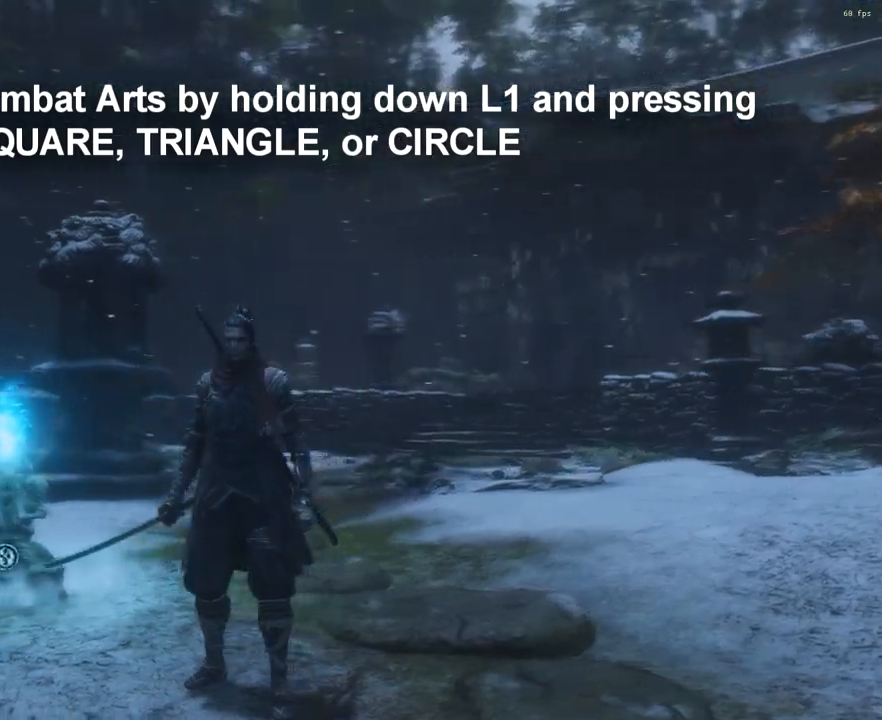
{"buttons": [], "left_stick": "center", "right_stick": "left", "events": []}
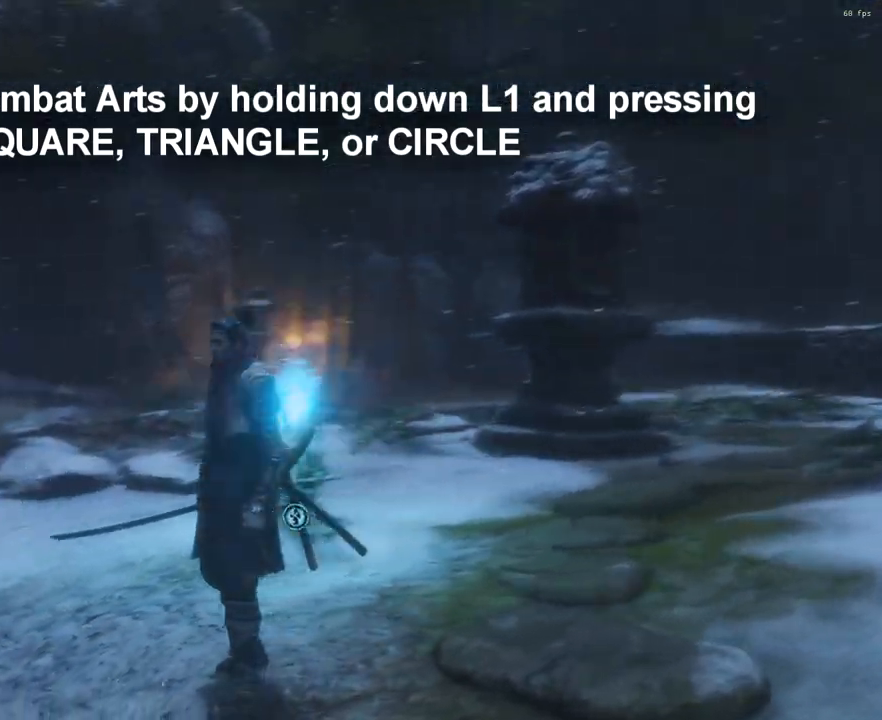
{"buttons": [], "left_stick": "center", "right_stick": "left", "events": []}
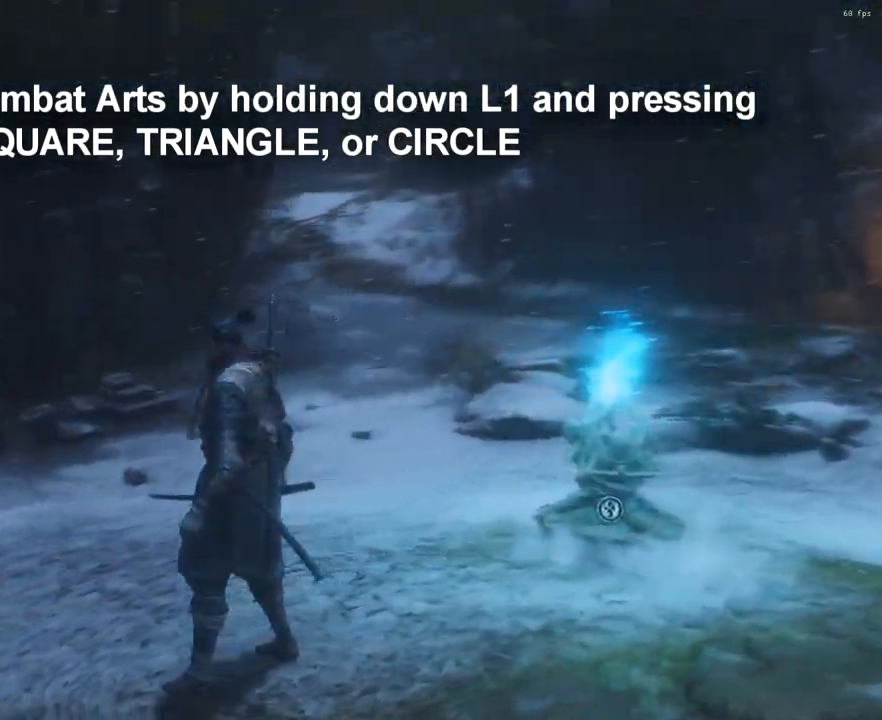
{"buttons": [], "left_stick": "center", "right_stick": "left", "events": []}
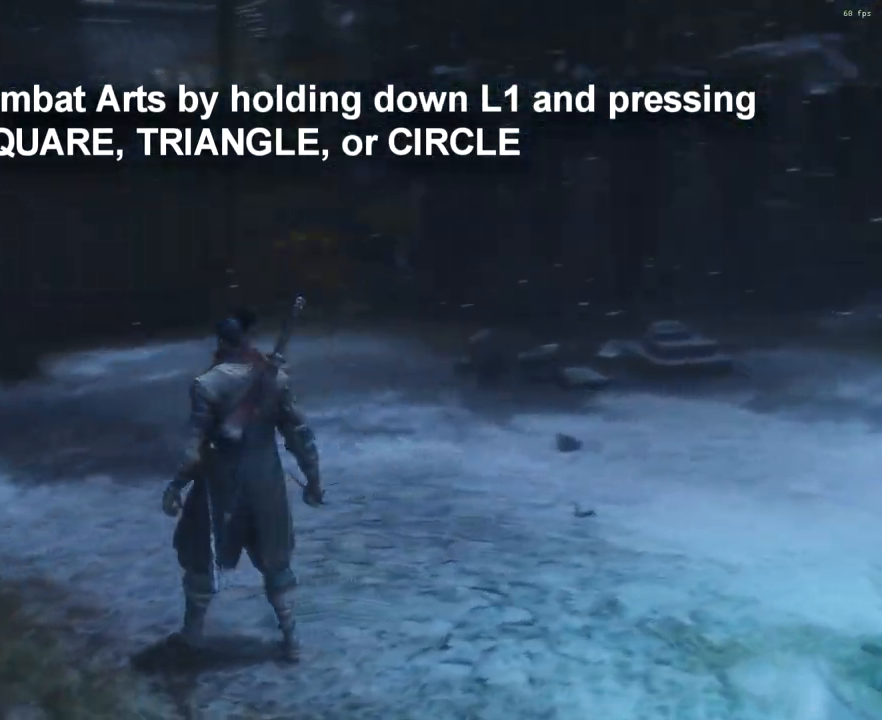
{"buttons": ["L1"], "left_stick": "center", "right_stick": "center", "events": [[267, "right_stick", "center"], [300, "L1", "down"]]}
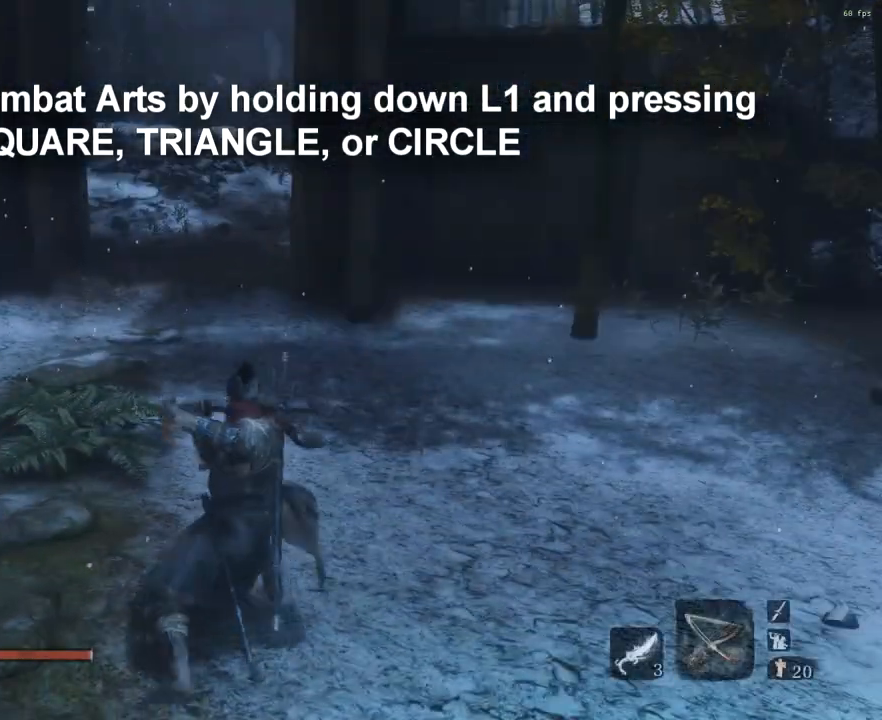
{"buttons": ["L1"], "left_stick": "center", "right_stick": "center", "events": [[133, "right_stick", "up-left"], [300, "right_stick", "center"]]}
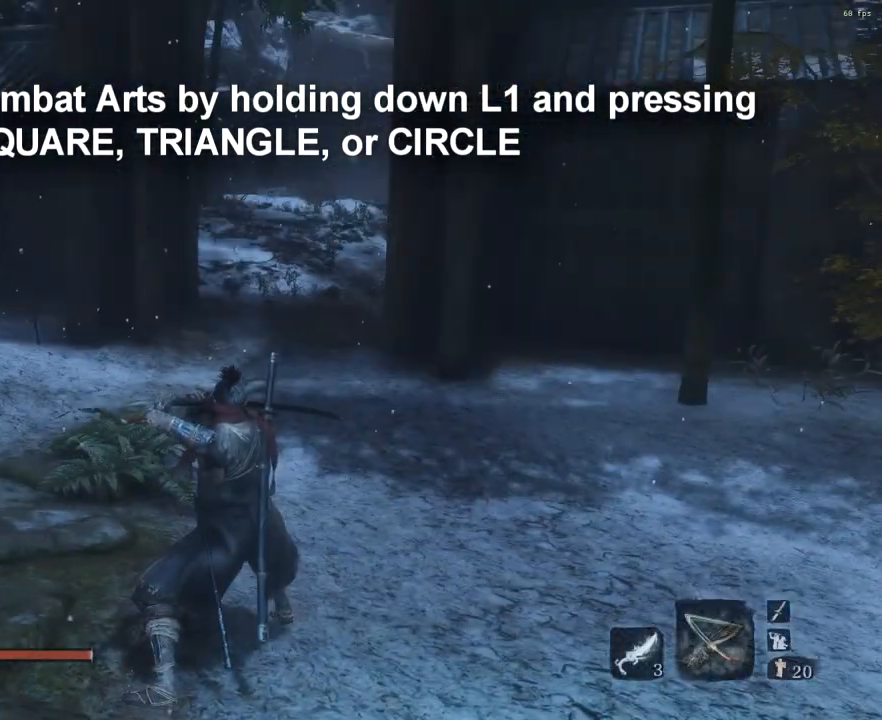
{"buttons": ["L1"], "left_stick": "center", "right_stick": "center", "events": []}
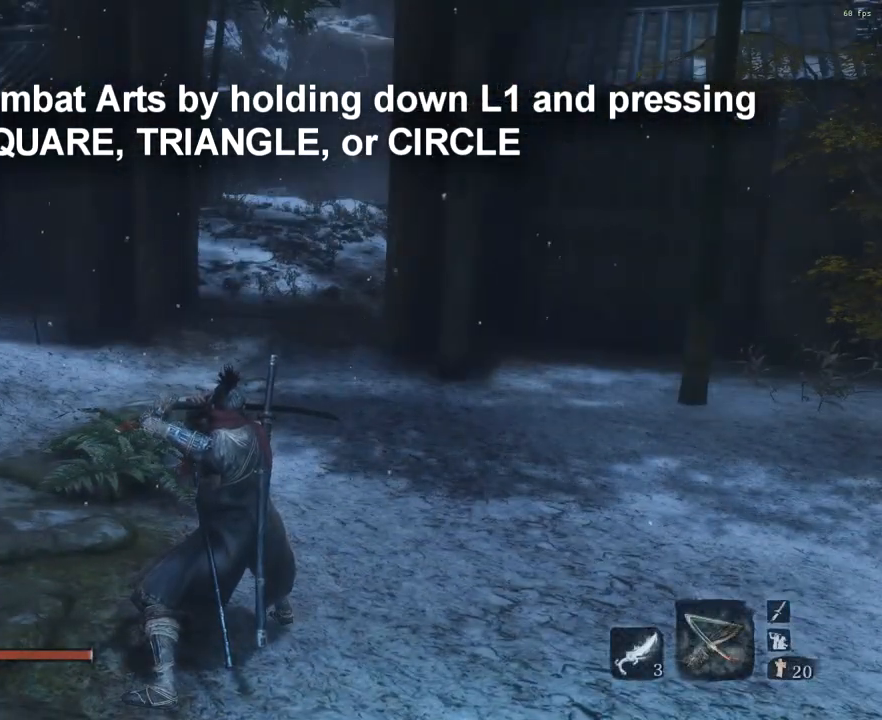
{"buttons": ["L1"], "left_stick": "center", "right_stick": "center", "events": []}
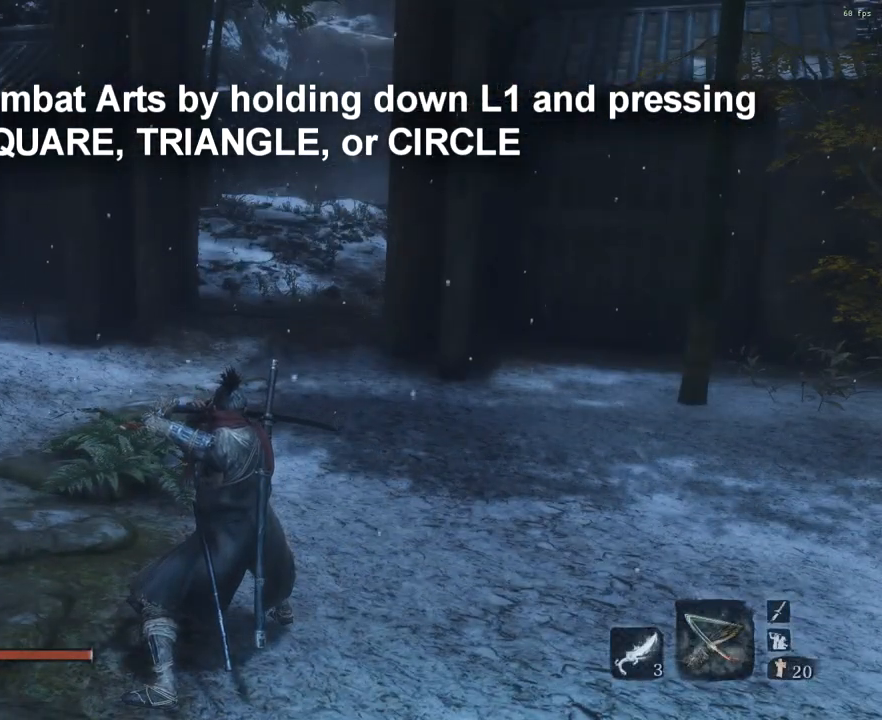
{"buttons": ["SQUARE", "L1"], "left_stick": "center", "right_stick": "center", "events": [[434, "SQUARE", "down"]]}
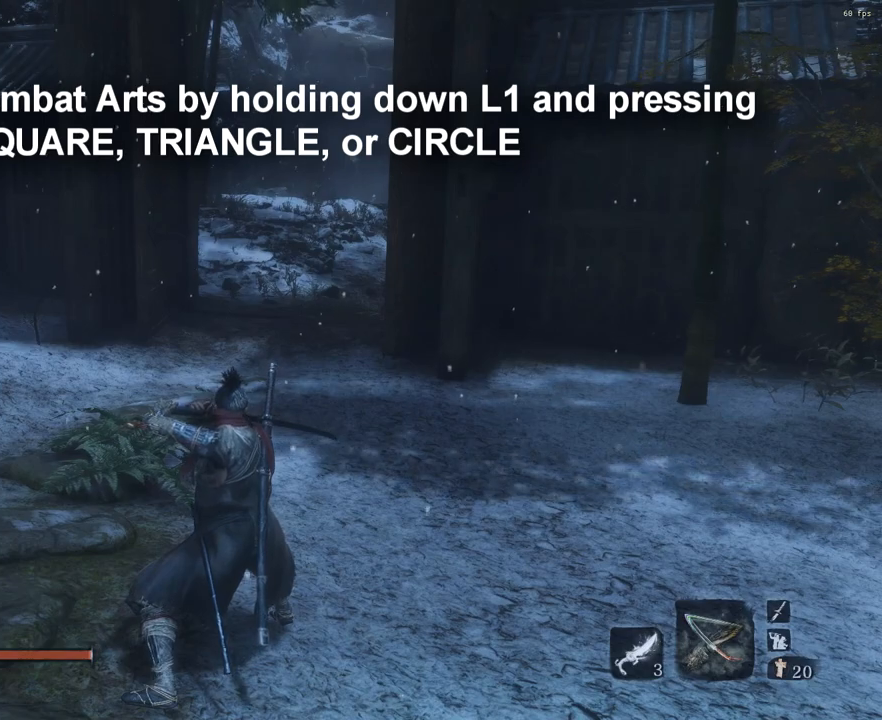
{"buttons": ["L1"], "left_stick": "center", "right_stick": "center", "events": [[83, "SQUARE", "up"]]}
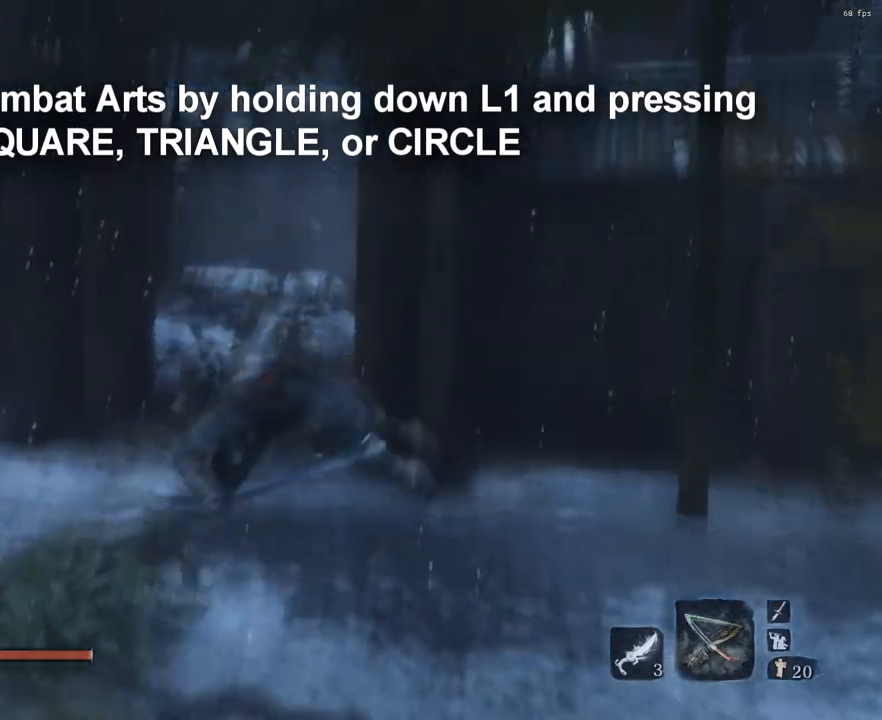
{"buttons": ["L1"], "left_stick": "center", "right_stick": "left", "events": [[350, "right_stick", "left"]]}
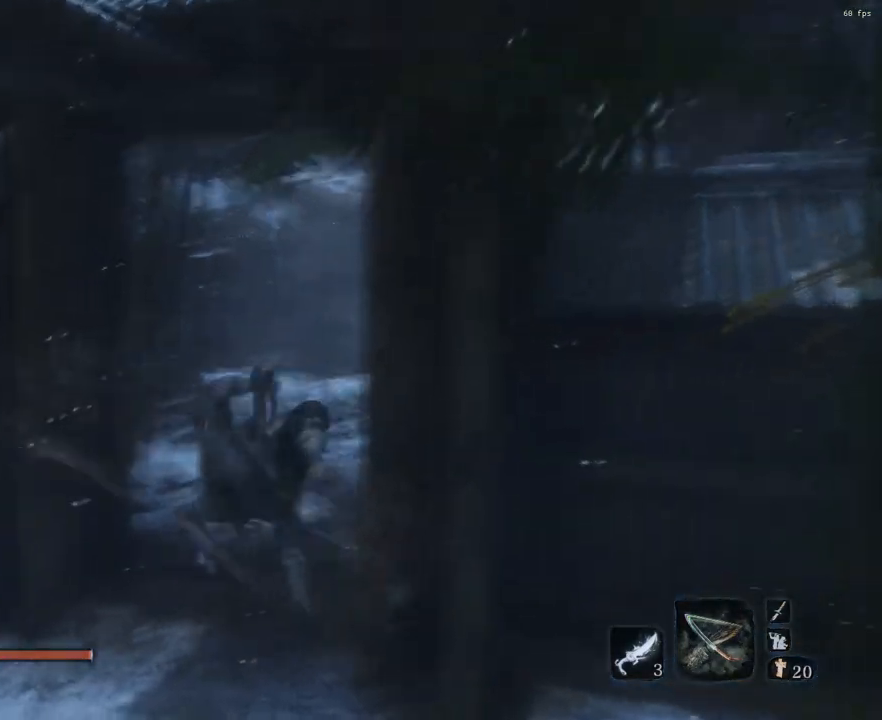
{"buttons": ["L1"], "left_stick": "left", "right_stick": "left", "events": [[167, "left_stick", "down-left"], [167, "right_stick", "center"], [267, "left_stick", "left"], [434, "right_stick", "left"]]}
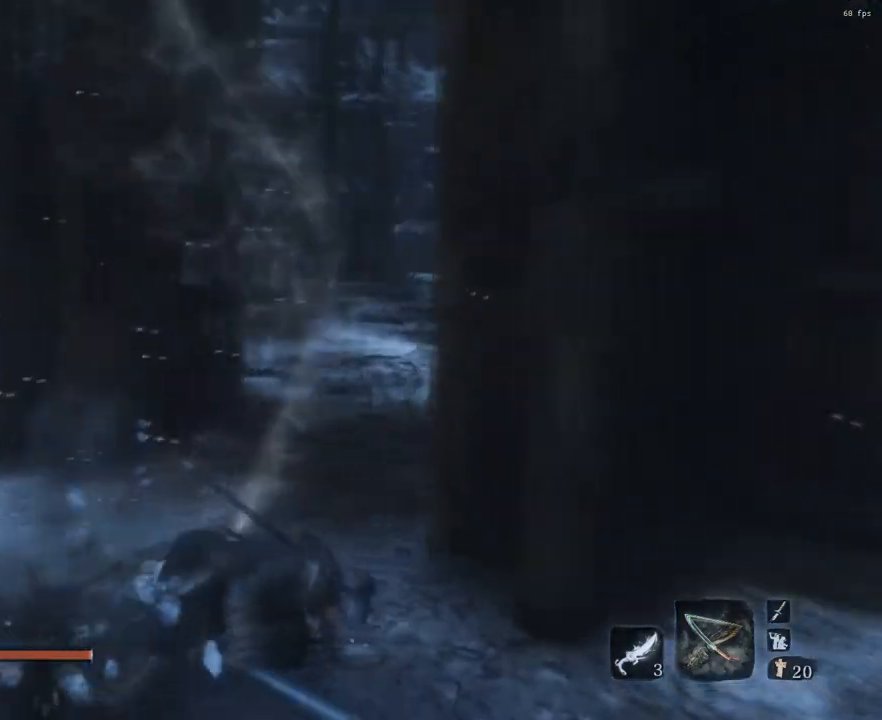
{"buttons": ["L1"], "left_stick": "left", "right_stick": "center", "events": [[434, "right_stick", "center"]]}
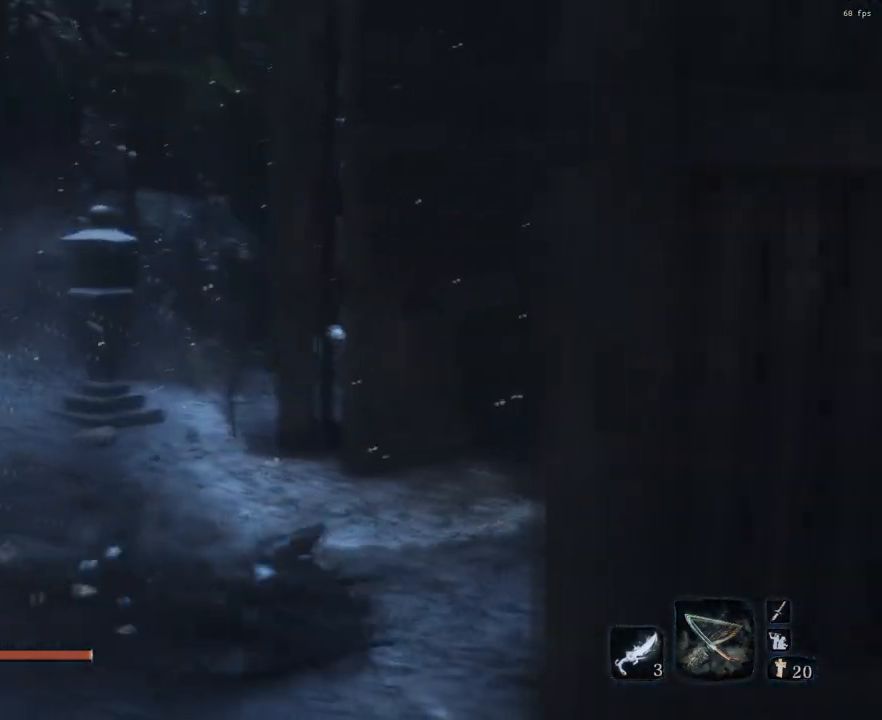
{"buttons": ["L1"], "left_stick": "up-left", "right_stick": "left", "events": [[133, "right_stick", "left"], [300, "left_stick", "up-left"]]}
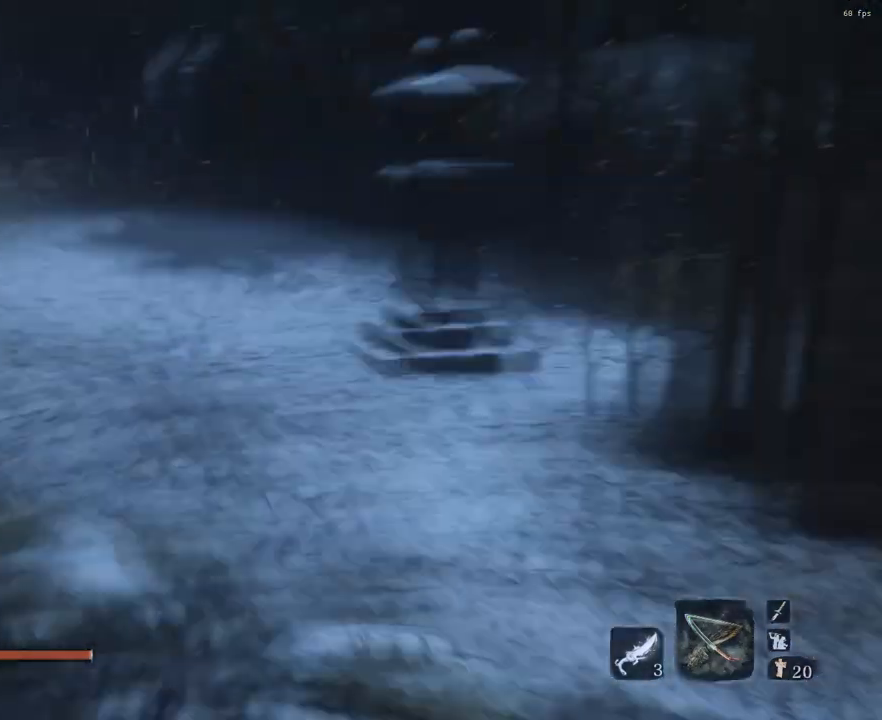
{"buttons": ["L1"], "left_stick": "up", "right_stick": "left", "events": [[83, "left_stick", "up"], [234, "right_stick", "center"], [434, "right_stick", "left"]]}
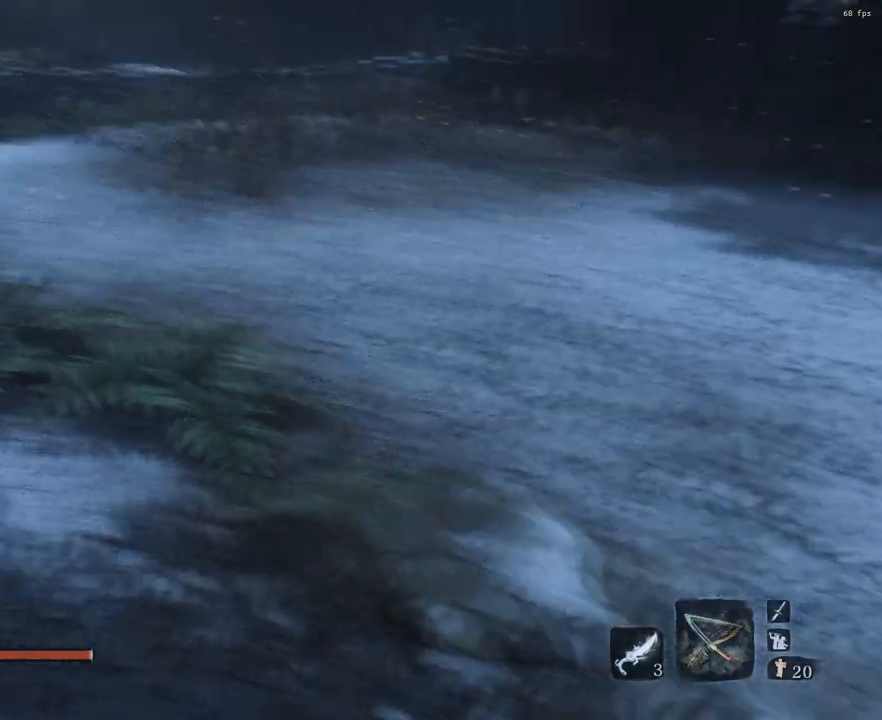
{"buttons": [], "left_stick": "up", "right_stick": "center", "events": [[67, "L1", "up"], [284, "right_stick", "center"]]}
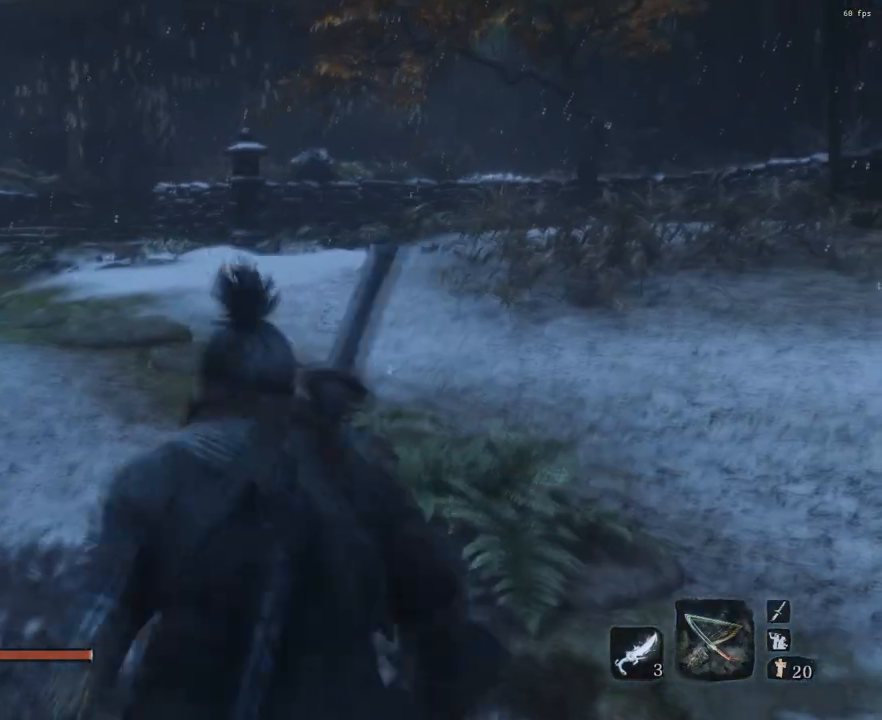
{"buttons": ["L1"], "left_stick": "center", "right_stick": "center", "events": [[100, "right_stick", "right"], [267, "left_stick", "center"], [300, "L1", "down"], [350, "right_stick", "center"]]}
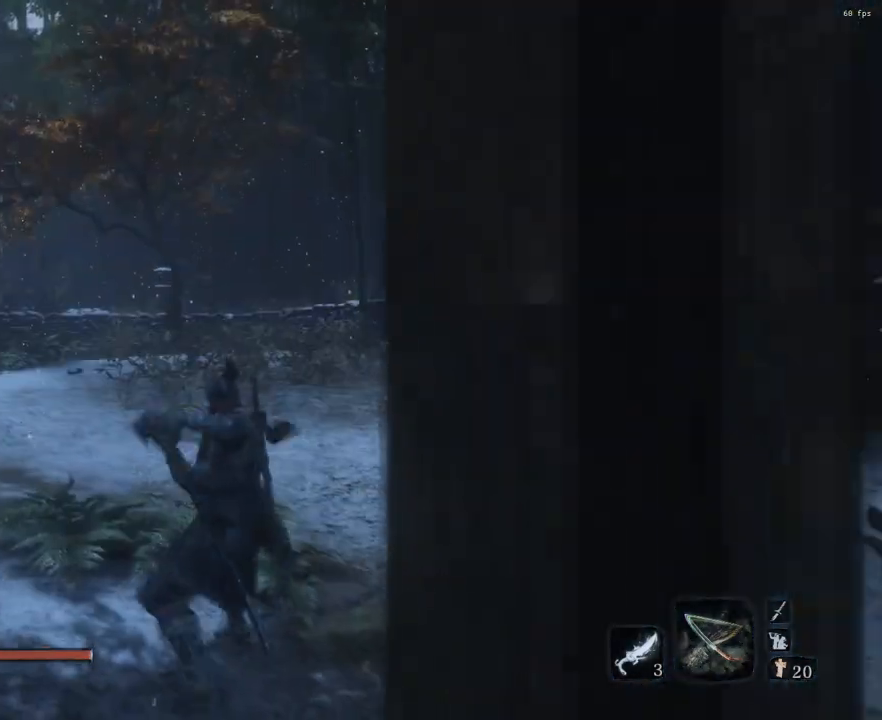
{"buttons": ["L1"], "left_stick": "up-right", "right_stick": "right", "events": [[83, "TRIANGLE", "down"], [250, "TRIANGLE", "up"], [433, "left_stick", "up-right"], [483, "right_stick", "right"]]}
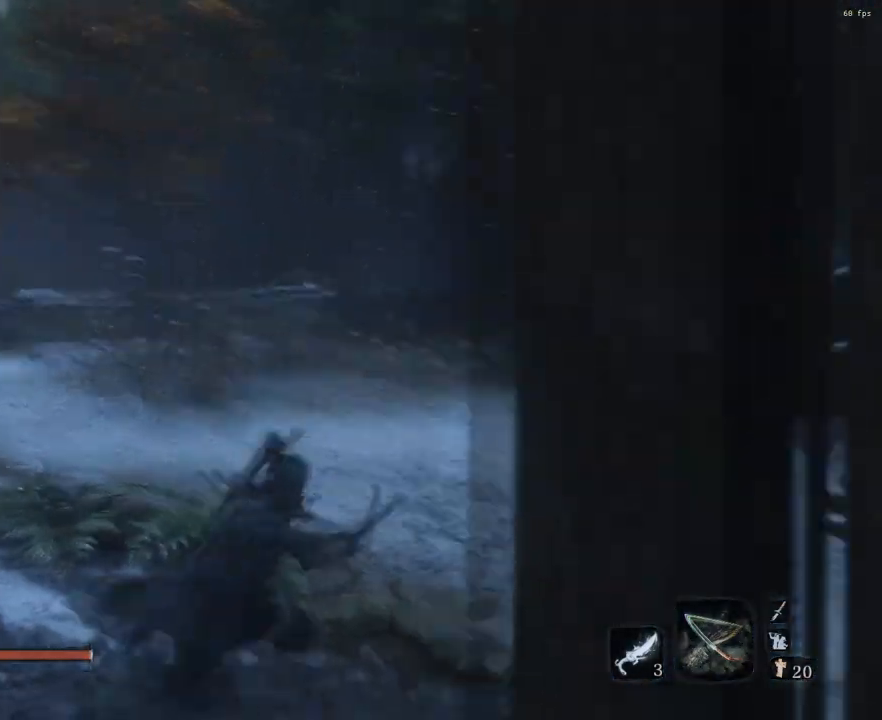
{"buttons": ["L1"], "left_stick": "up", "right_stick": "right", "events": [[17, "left_stick", "up"], [133, "right_stick", "center"], [367, "right_stick", "right"]]}
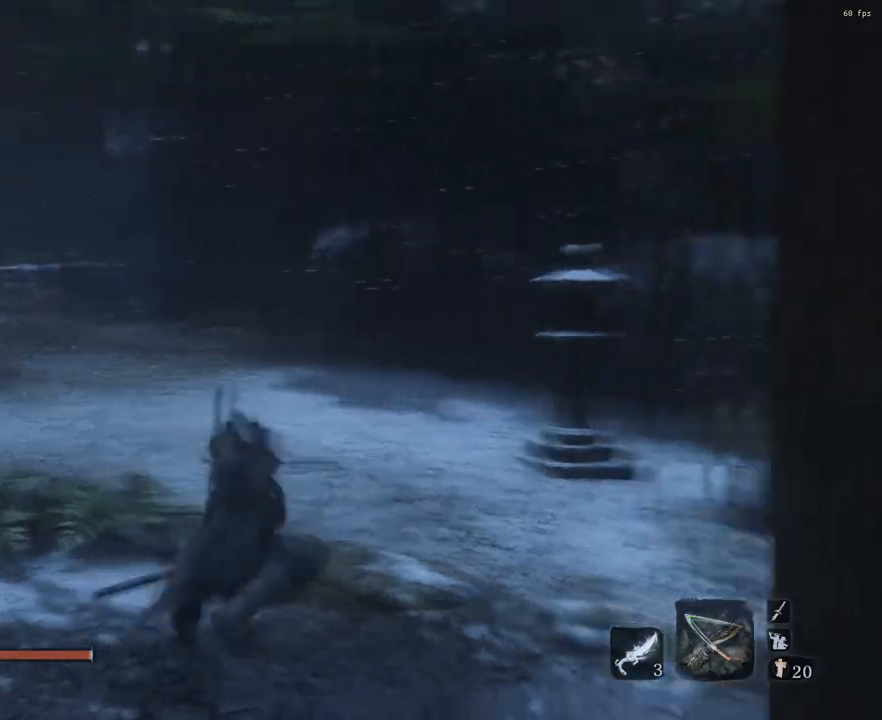
{"buttons": ["L1"], "left_stick": "center", "right_stick": "right", "events": [[17, "left_stick", "center"], [84, "right_stick", "center"], [418, "right_stick", "right"]]}
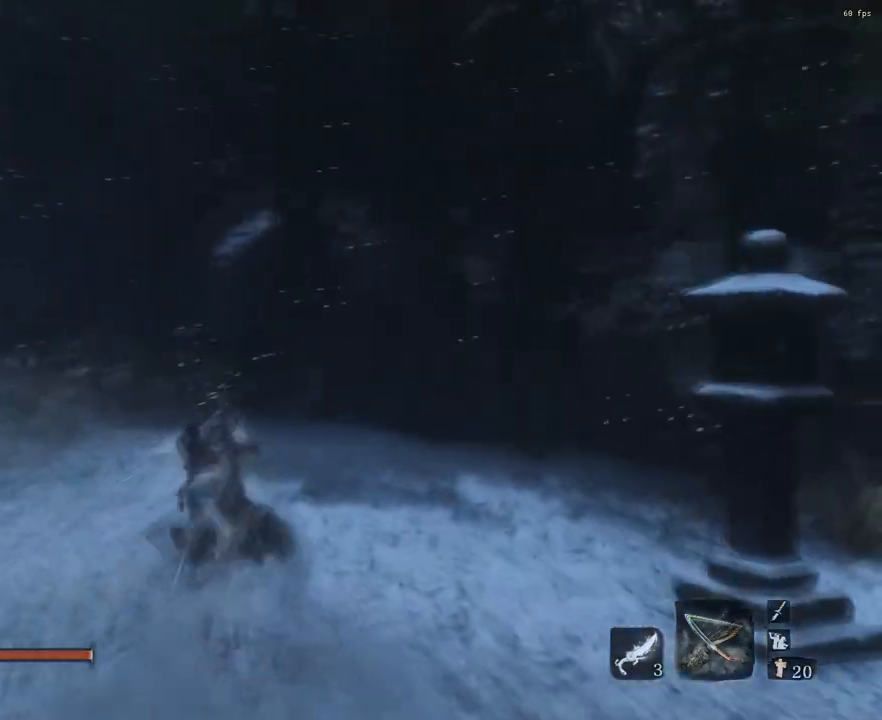
{"buttons": ["L1"], "left_stick": "right", "right_stick": "right", "events": [[317, "left_stick", "right"]]}
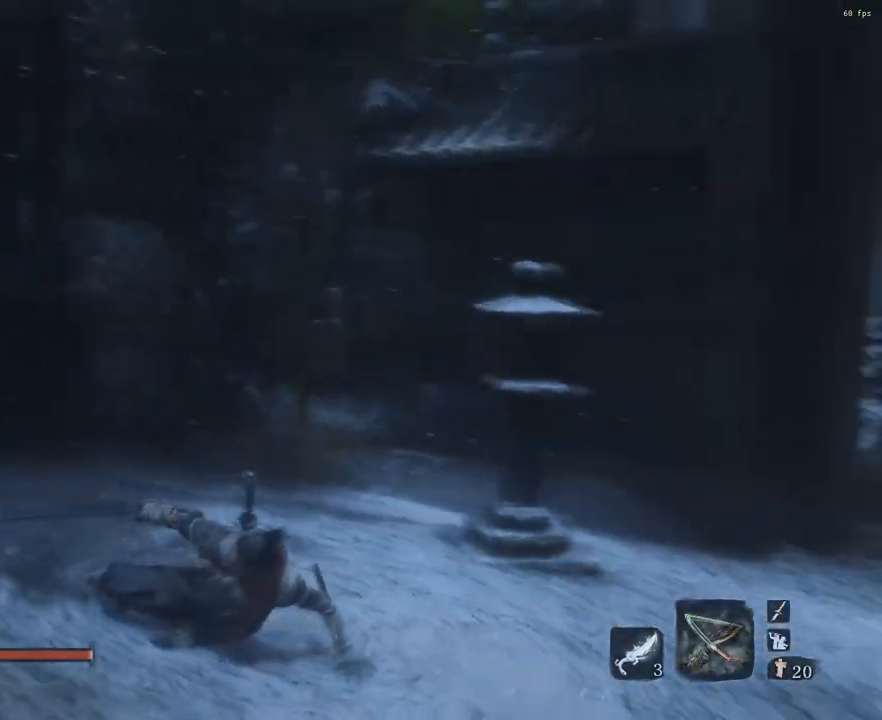
{"buttons": ["L1"], "left_stick": "up", "right_stick": "center", "events": [[116, "left_stick", "up-right"], [333, "left_stick", "up"], [433, "right_stick", "center"]]}
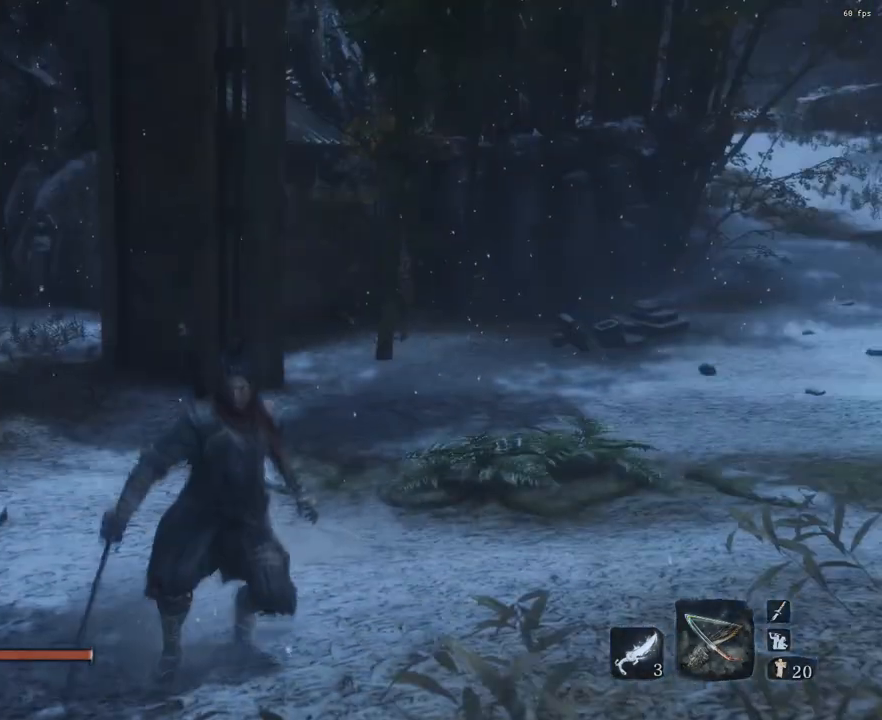
{"buttons": ["L1"], "left_stick": "center", "right_stick": "center", "events": [[50, "right_stick", "right"], [267, "right_stick", "center"], [317, "left_stick", "center"]]}
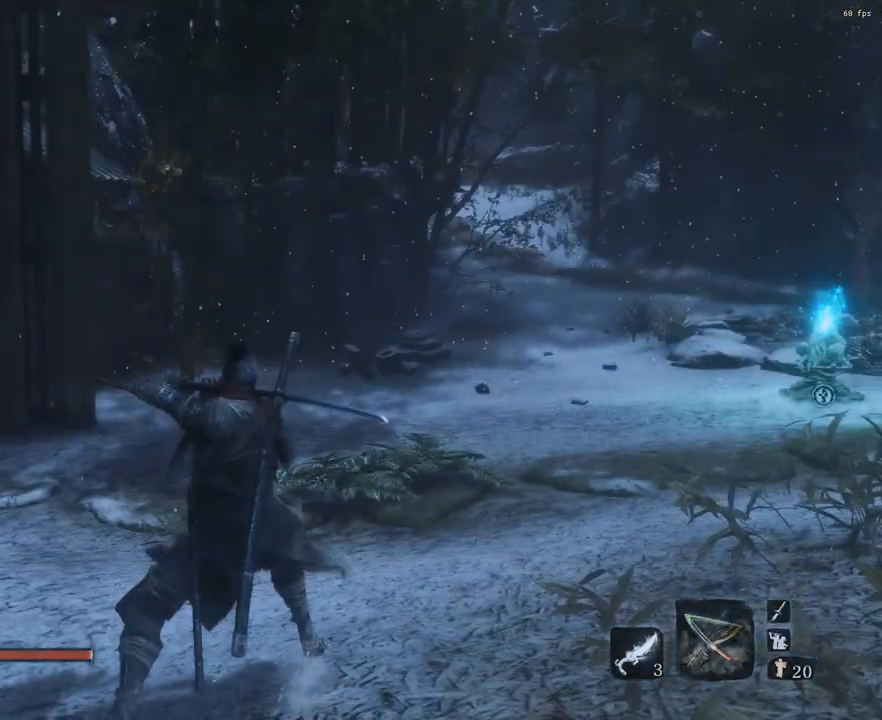
{"buttons": ["L1"], "left_stick": "center", "right_stick": "center", "events": [[383, "CIRCLE", "down"], [483, "CIRCLE", "up"]]}
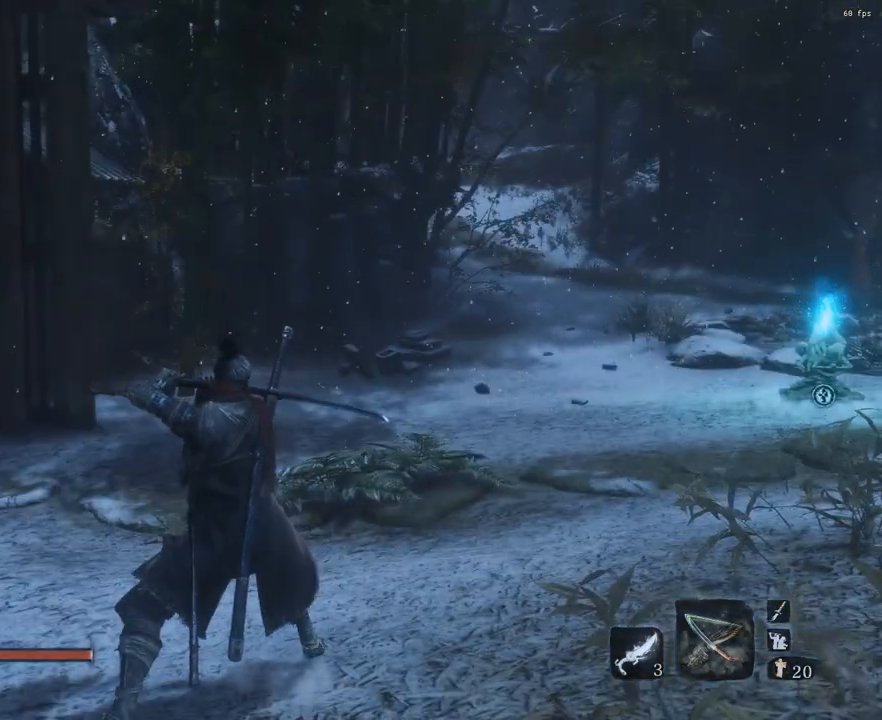
{"buttons": ["L1"], "left_stick": "center", "right_stick": "center", "events": []}
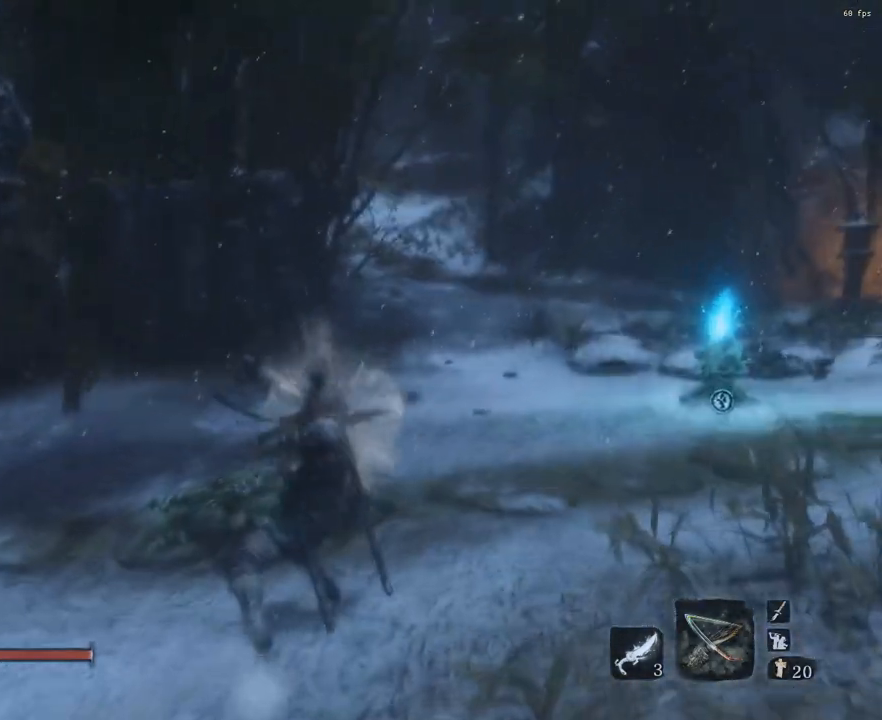
{"buttons": ["CIRCLE", "L1"], "left_stick": "center", "right_stick": "center", "events": [[450, "CIRCLE", "down"]]}
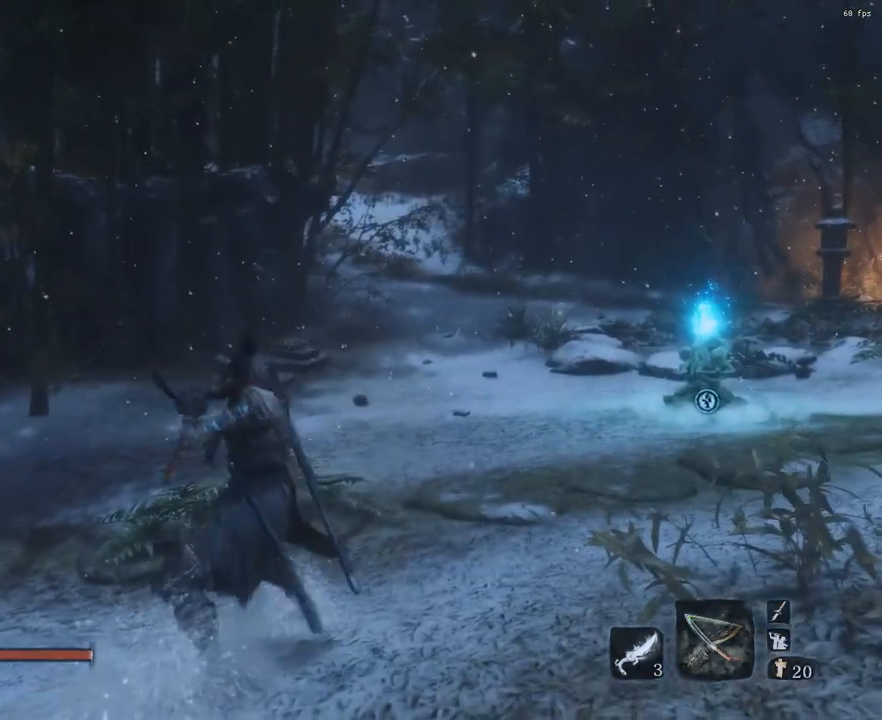
{"buttons": ["L1"], "left_stick": "center", "right_stick": "center", "events": [[67, "CIRCLE", "up"], [367, "CIRCLE", "down"], [450, "CIRCLE", "up"]]}
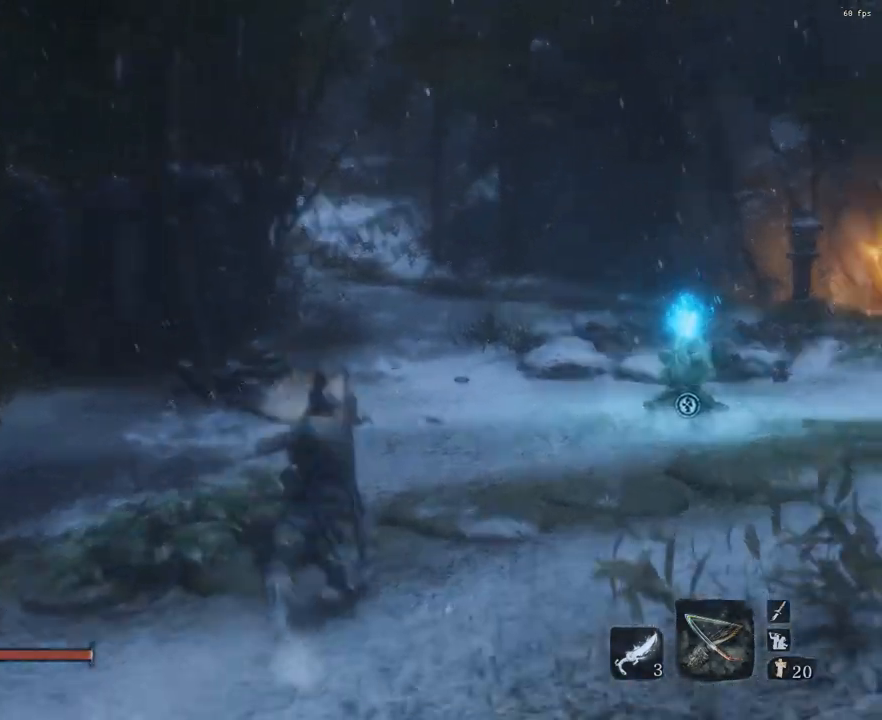
{"buttons": ["L1"], "left_stick": "center", "right_stick": "center", "events": [[34, "CIRCLE", "down"], [134, "CIRCLE", "up"], [201, "CIRCLE", "down"], [284, "CIRCLE", "up"]]}
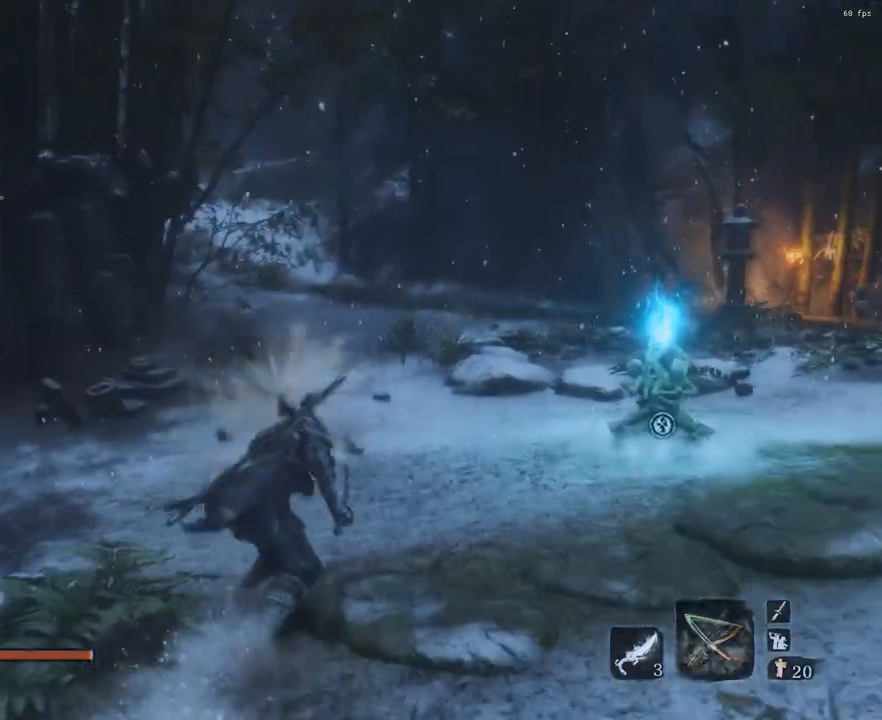
{"buttons": ["L1"], "left_stick": "center", "right_stick": "center", "events": []}